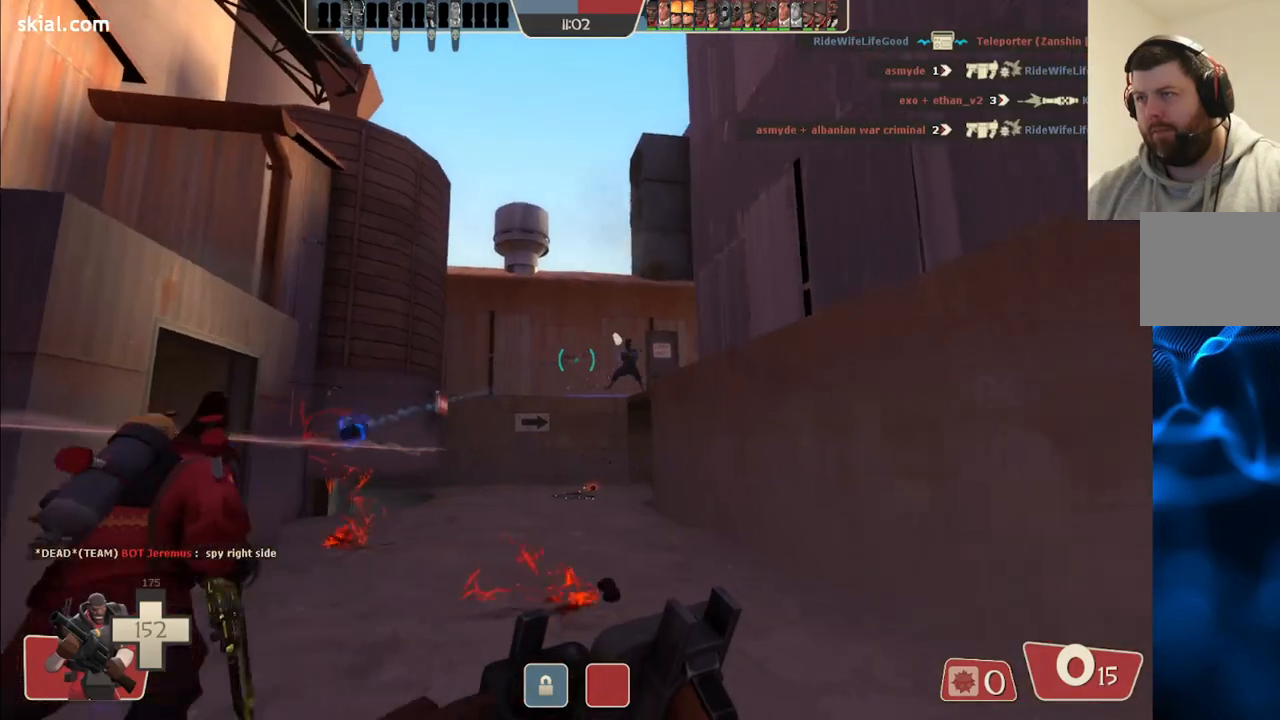
Gameplay with a controller (PlayStation layout); each line is a JSON object with the inputs held at the frame after it. "events" lists button and stick changes between this image and that frame as [ms after this image, input, new state], when the widget could be followed in between.
{"buttons": [], "left_stick": "up-right", "right_stick": "center", "events": [[250, "R2", "up"], [317, "left_stick", "up-right"]]}
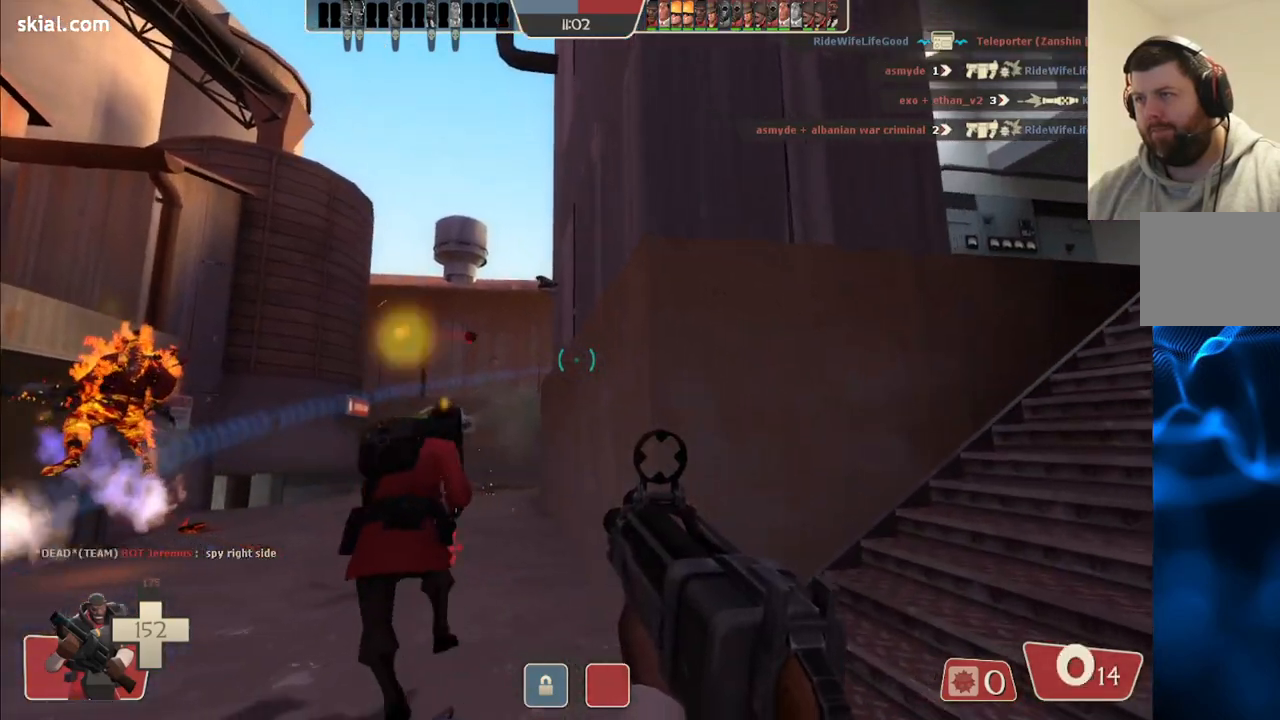
{"buttons": [], "left_stick": "up-right", "right_stick": "center", "events": [[100, "SQUARE", "down"], [183, "SQUARE", "up"], [283, "SQUARE", "down"], [350, "SQUARE", "up"], [400, "SQUARE", "down"], [483, "SQUARE", "up"]]}
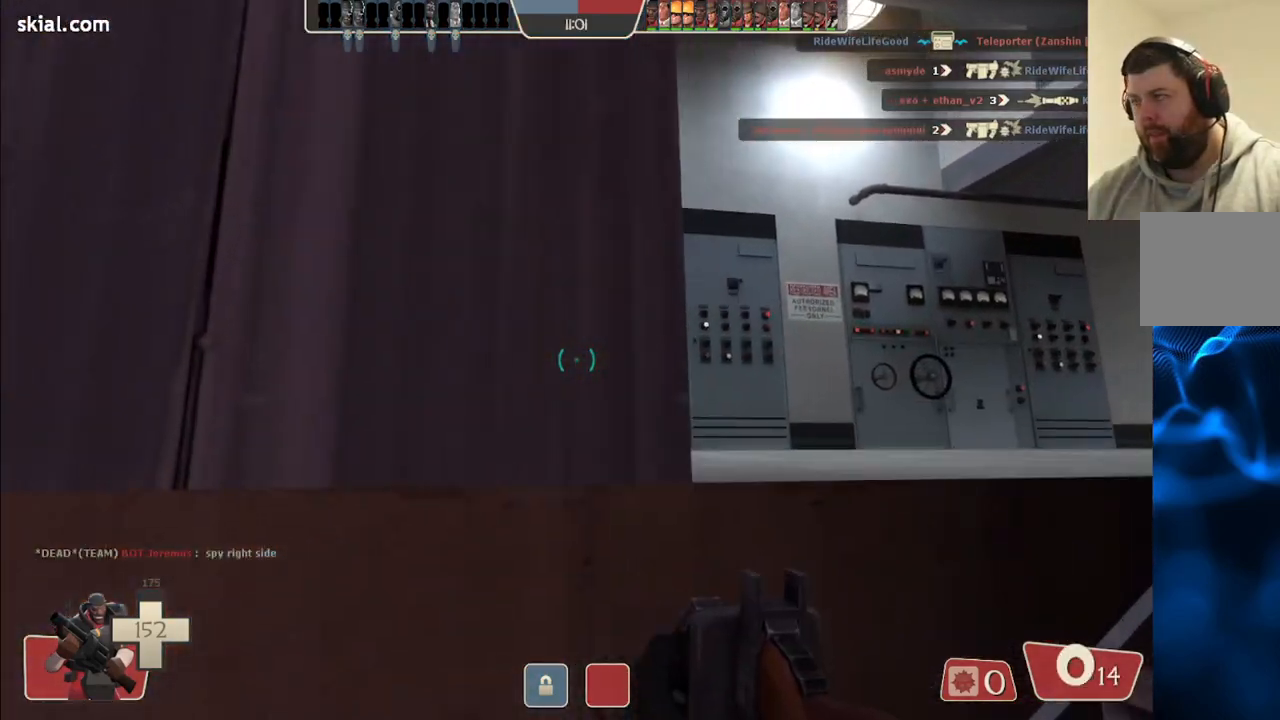
{"buttons": [], "left_stick": "center", "right_stick": "up-left", "events": [[133, "left_stick", "down-right"], [200, "right_stick", "up-left"], [467, "left_stick", "center"]]}
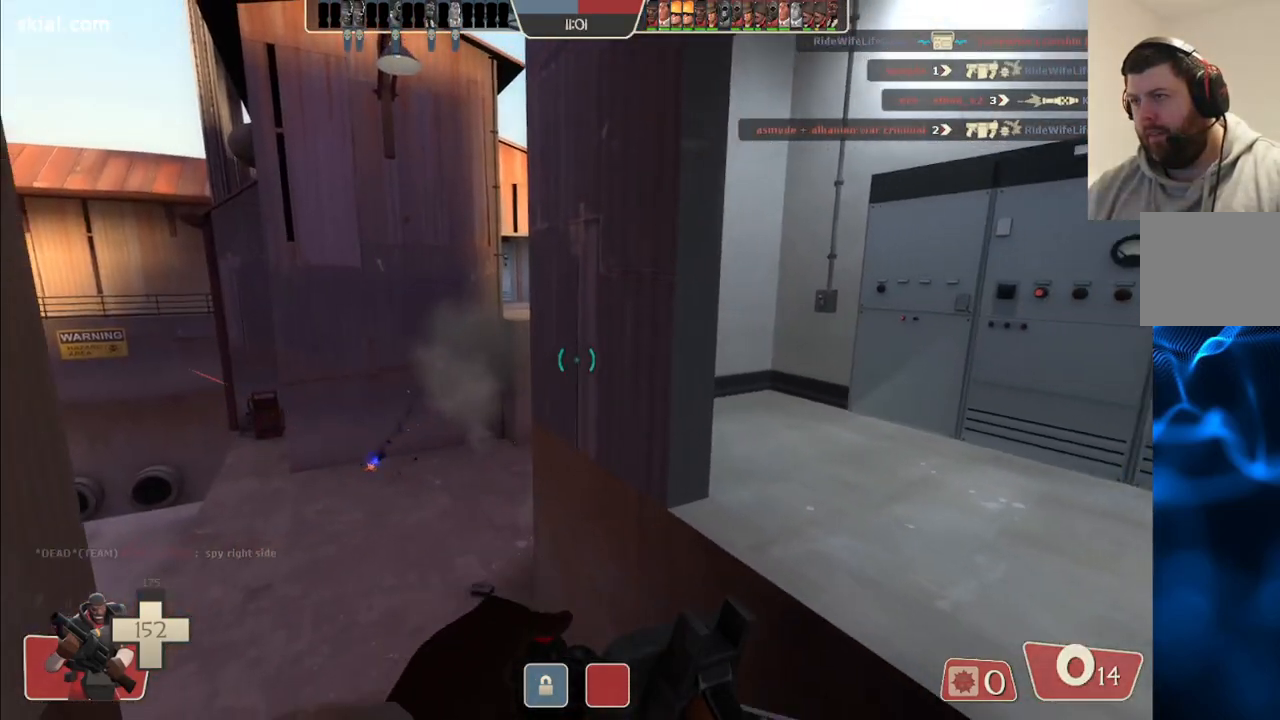
{"buttons": [], "left_stick": "down-right", "right_stick": "left", "events": [[217, "left_stick", "up"], [350, "right_stick", "center"], [400, "left_stick", "right"], [450, "left_stick", "down-right"], [467, "right_stick", "left"]]}
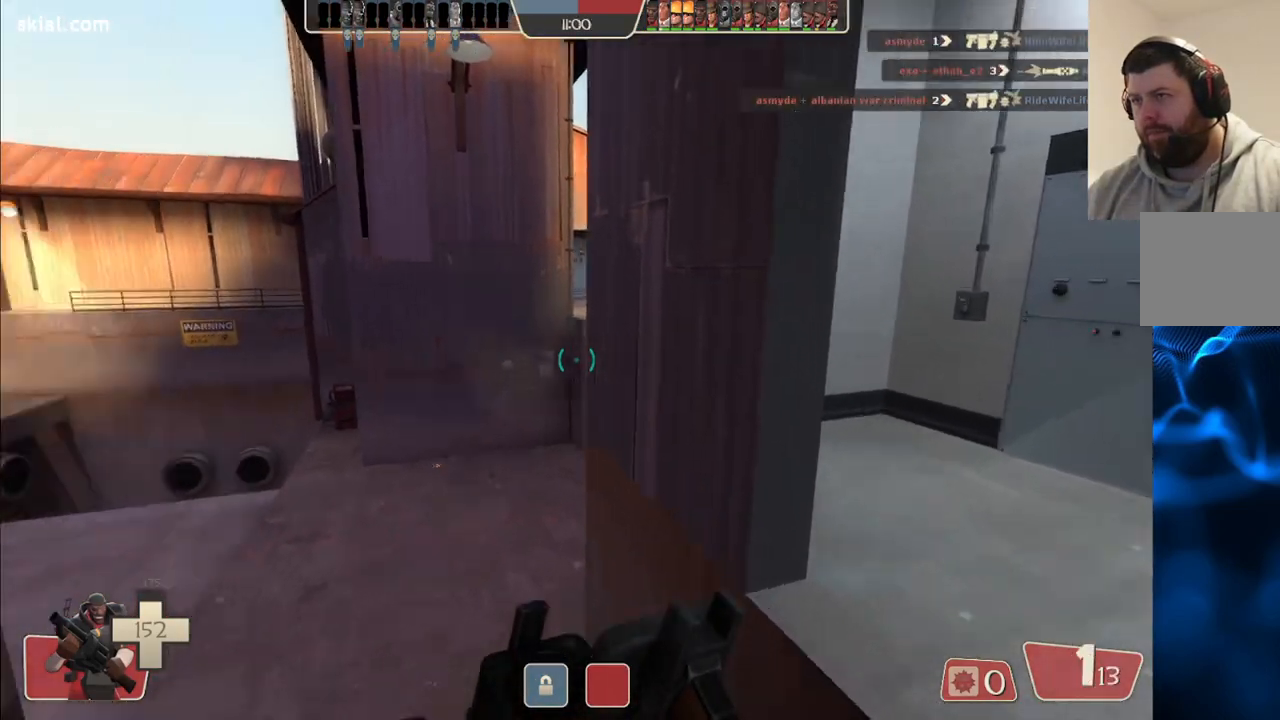
{"buttons": [], "left_stick": "left", "right_stick": "left", "events": [[150, "left_stick", "down-left"], [200, "right_stick", "center"], [233, "left_stick", "center"], [467, "right_stick", "left"], [500, "left_stick", "left"]]}
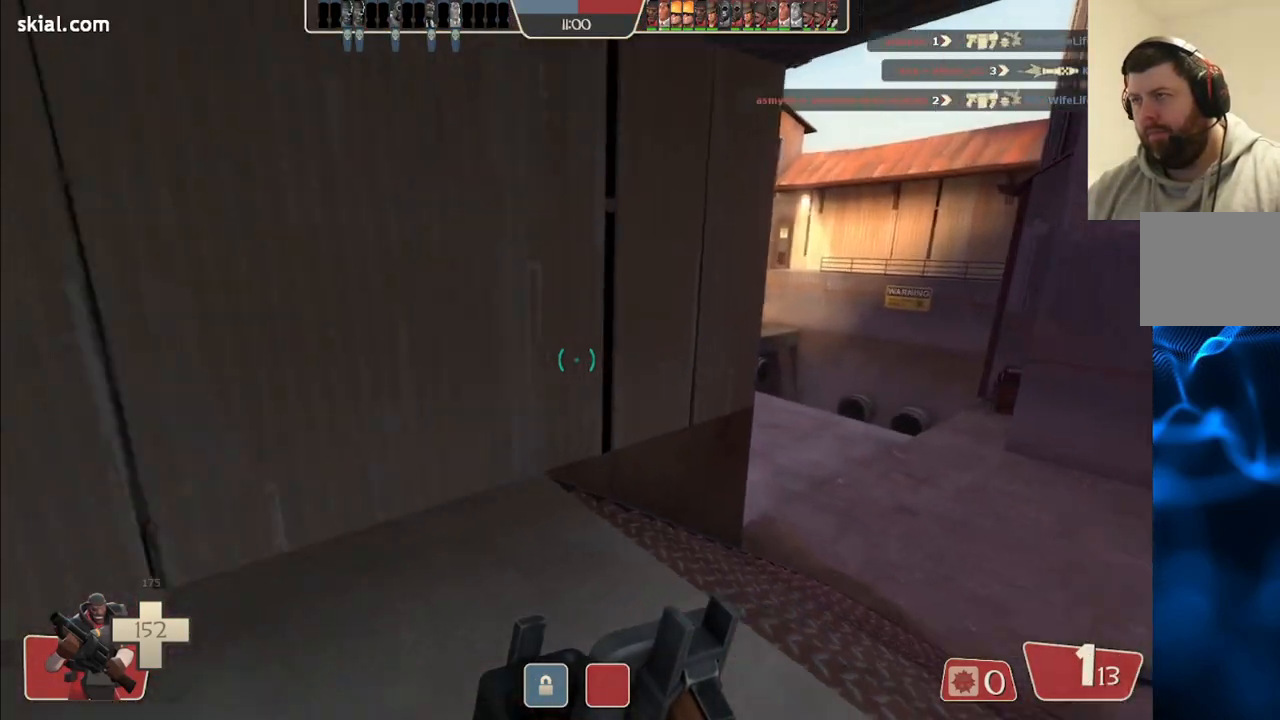
{"buttons": [], "left_stick": "center", "right_stick": "left", "events": [[217, "right_stick", "center"], [250, "left_stick", "up"], [350, "left_stick", "center"], [417, "right_stick", "left"]]}
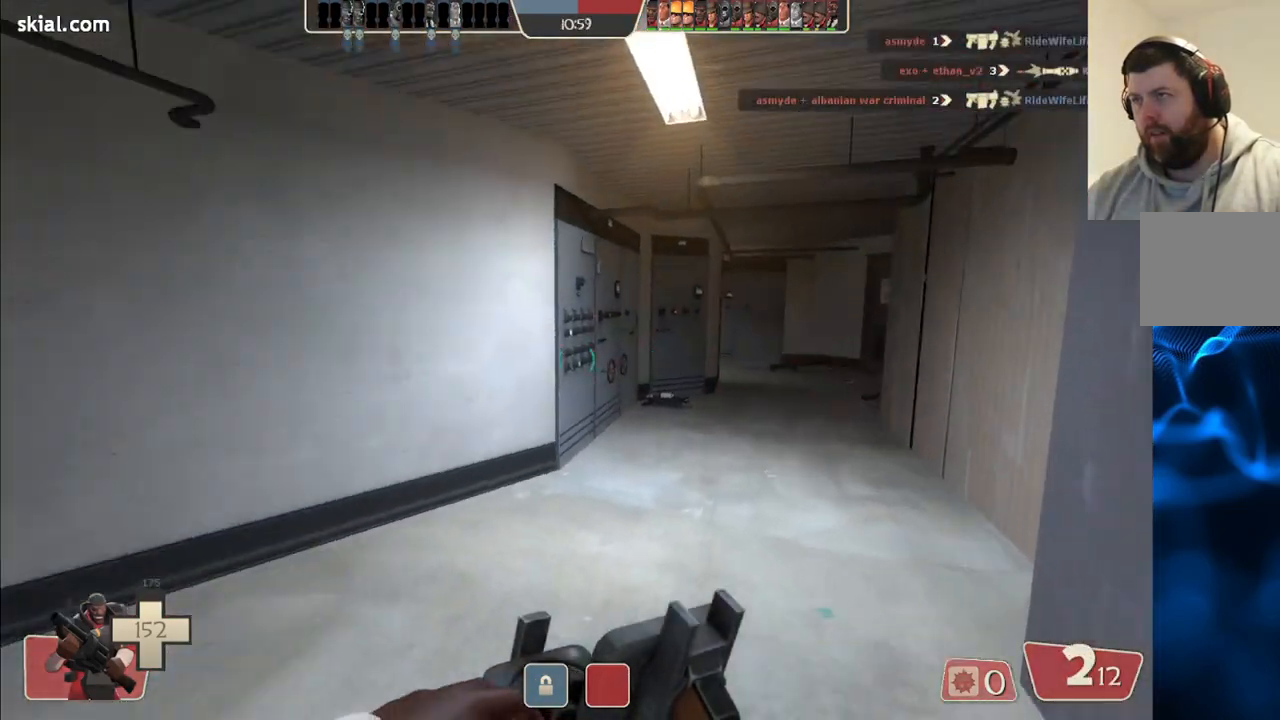
{"buttons": [], "left_stick": "center", "right_stick": "center", "events": [[33, "left_stick", "down-right"], [133, "right_stick", "center"], [233, "right_stick", "left"], [283, "left_stick", "center"], [433, "right_stick", "center"]]}
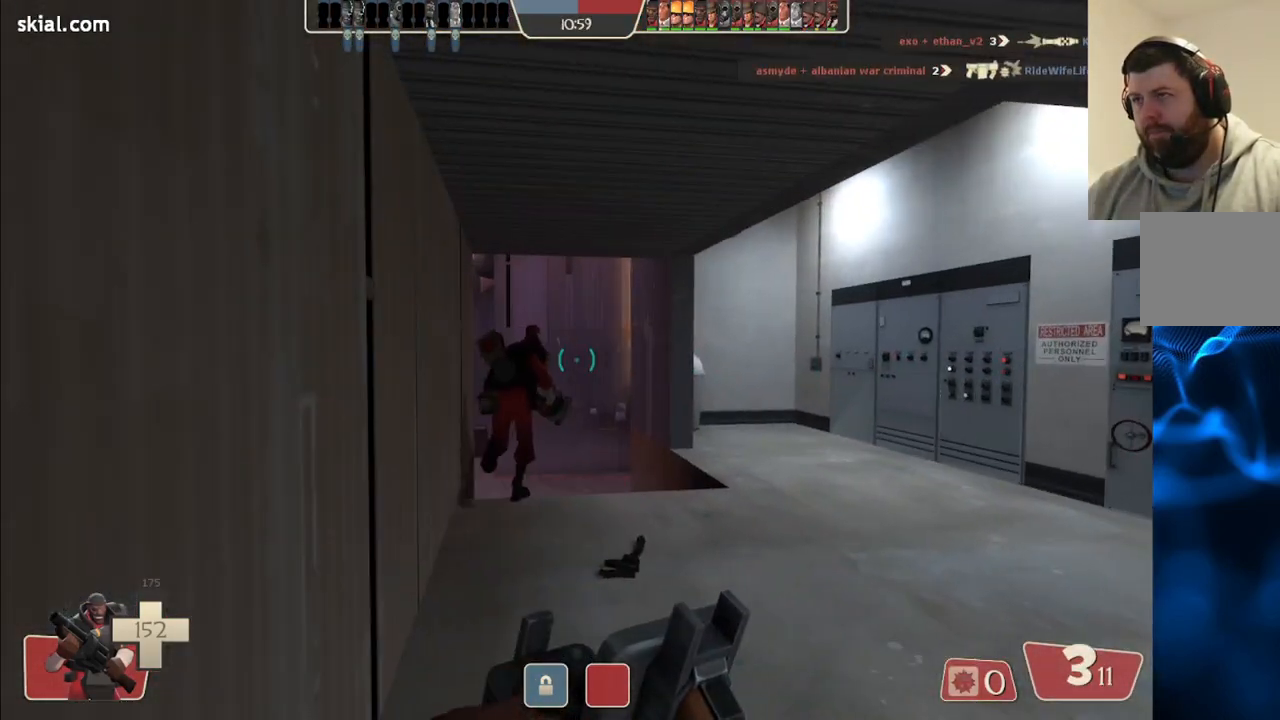
{"buttons": [], "left_stick": "up", "right_stick": "center", "events": [[183, "left_stick", "up"], [200, "right_stick", "up"], [283, "right_stick", "center"]]}
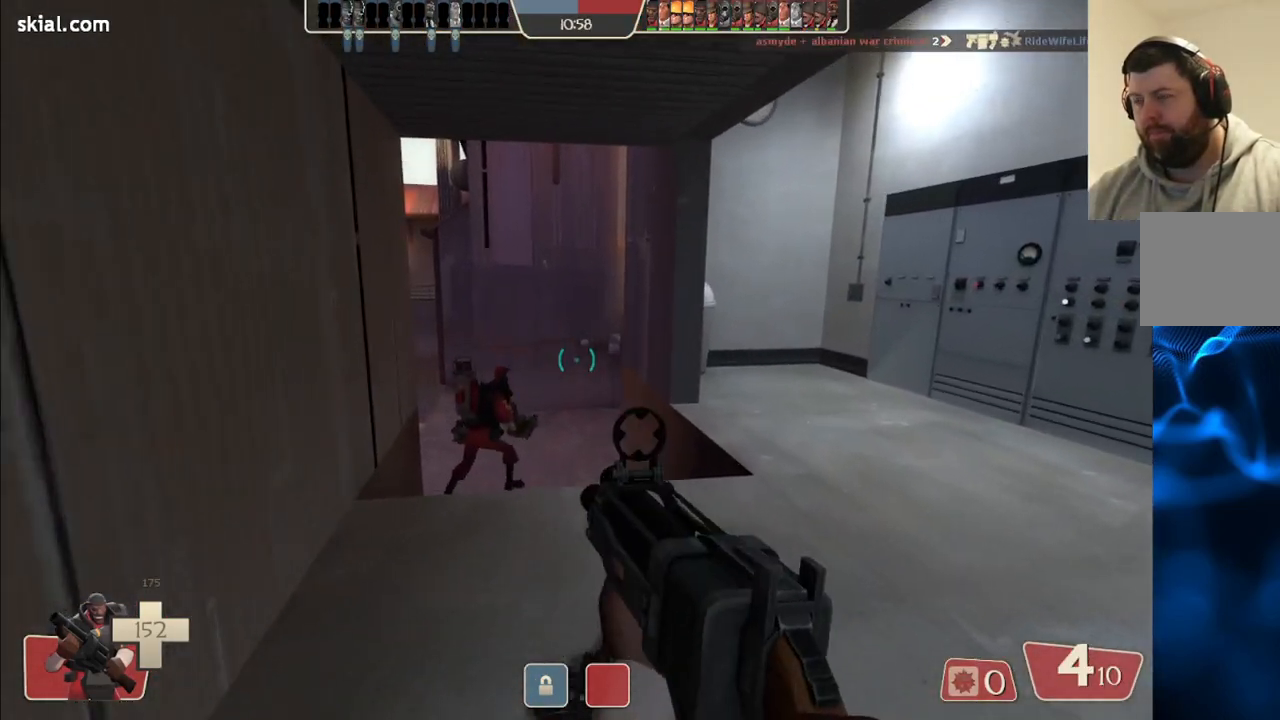
{"buttons": [], "left_stick": "center", "right_stick": "center", "events": [[67, "left_stick", "center"], [250, "R1", "down"], [350, "R1", "up"]]}
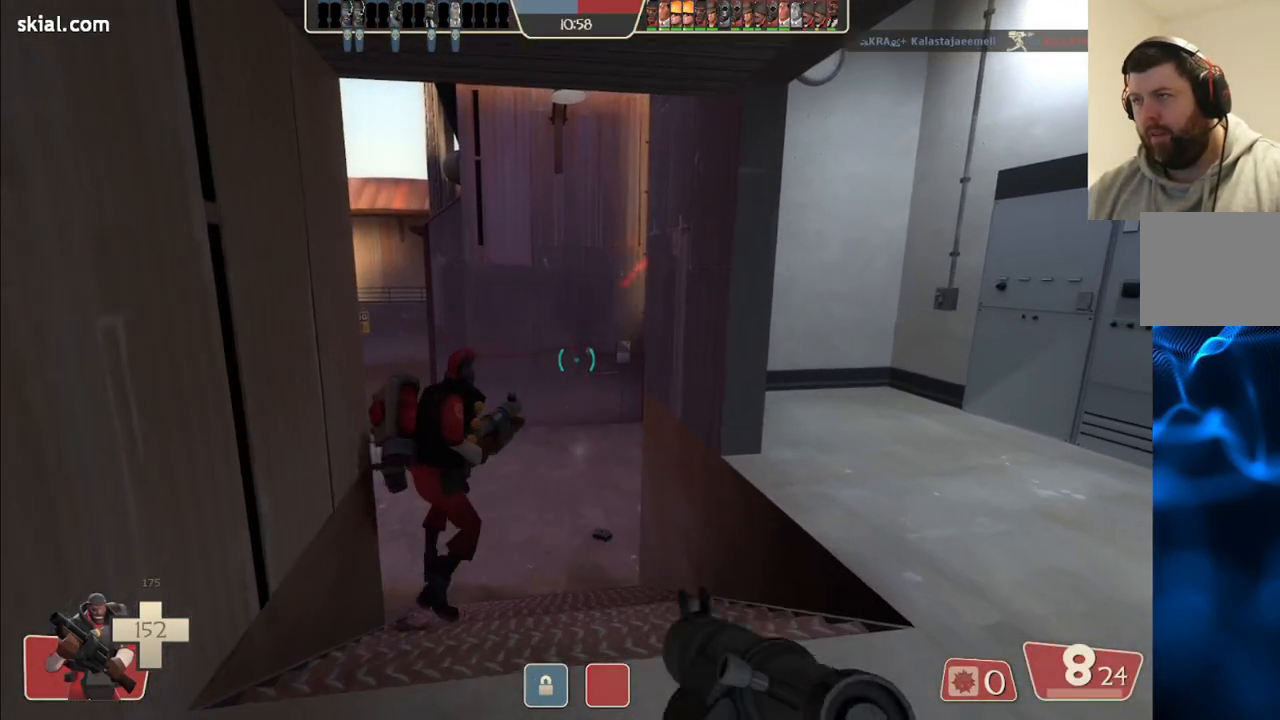
{"buttons": [], "left_stick": "up", "right_stick": "center", "events": [[33, "left_stick", "up"], [250, "left_stick", "center"], [267, "SQUARE", "down"], [350, "SQUARE", "up"], [367, "left_stick", "up"]]}
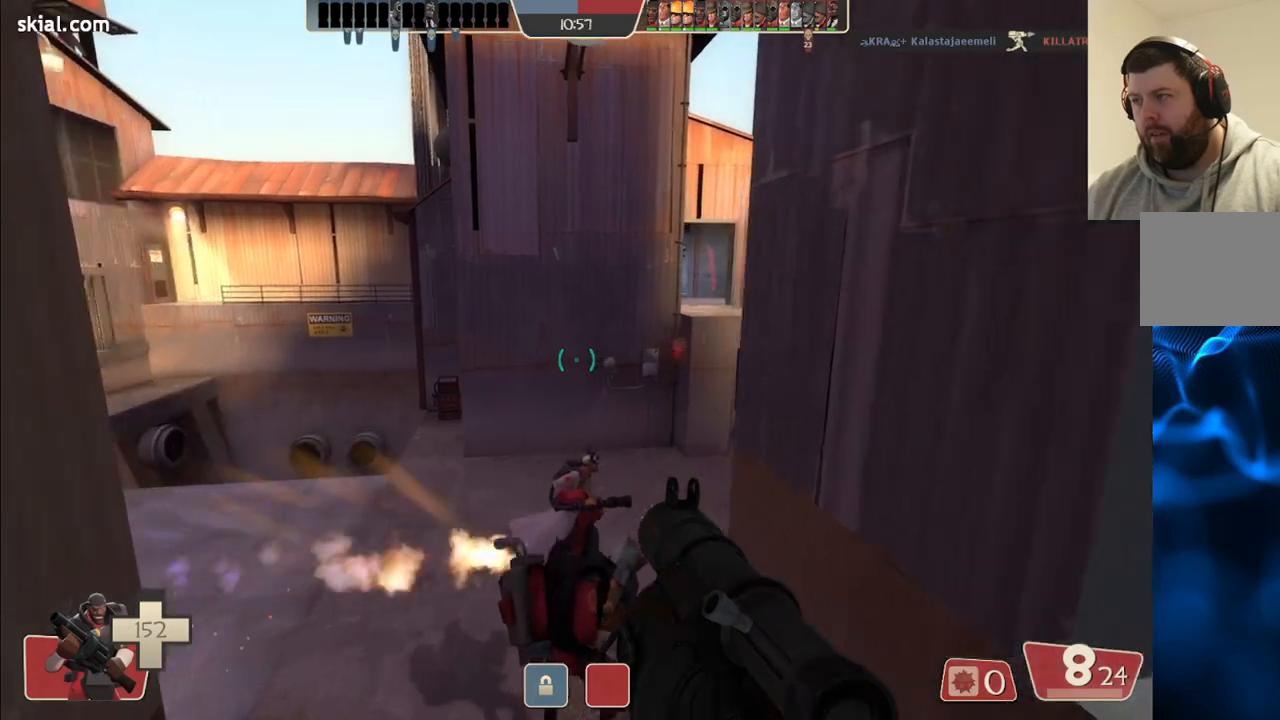
{"buttons": [], "left_stick": "up-left", "right_stick": "down-right", "events": [[167, "left_stick", "up-left"], [183, "right_stick", "right"], [317, "right_stick", "center"], [467, "right_stick", "down-right"]]}
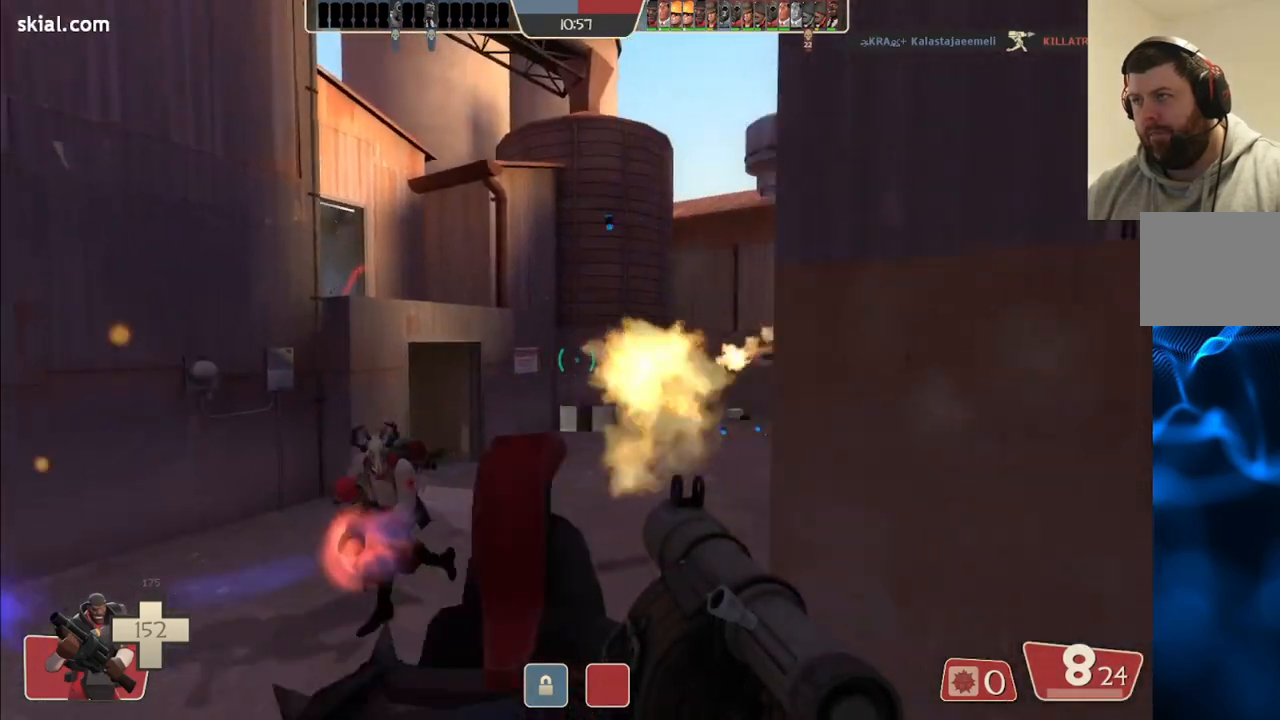
{"buttons": [], "left_stick": "up-left", "right_stick": "center", "events": [[133, "right_stick", "center"], [233, "right_stick", "right"], [383, "right_stick", "center"]]}
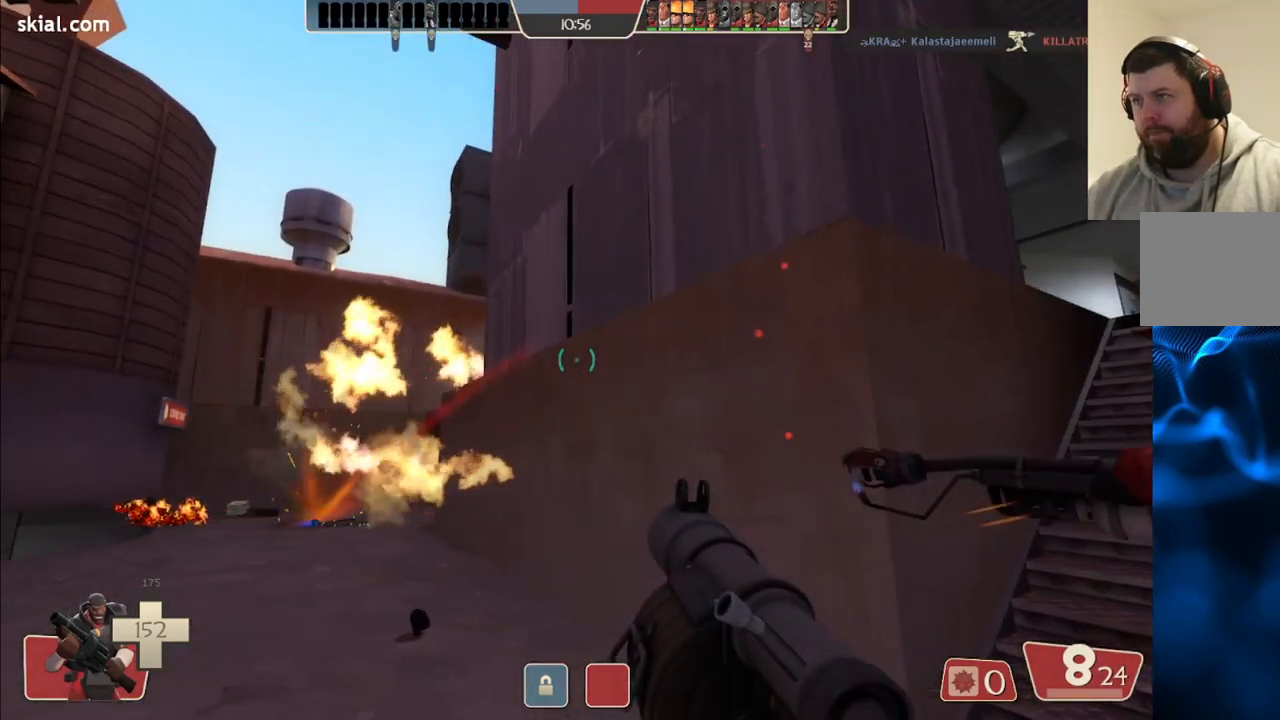
{"buttons": [], "left_stick": "up", "right_stick": "center", "events": [[217, "R2", "down"], [317, "R2", "up"], [367, "left_stick", "up"], [400, "R2", "down"], [467, "R2", "up"]]}
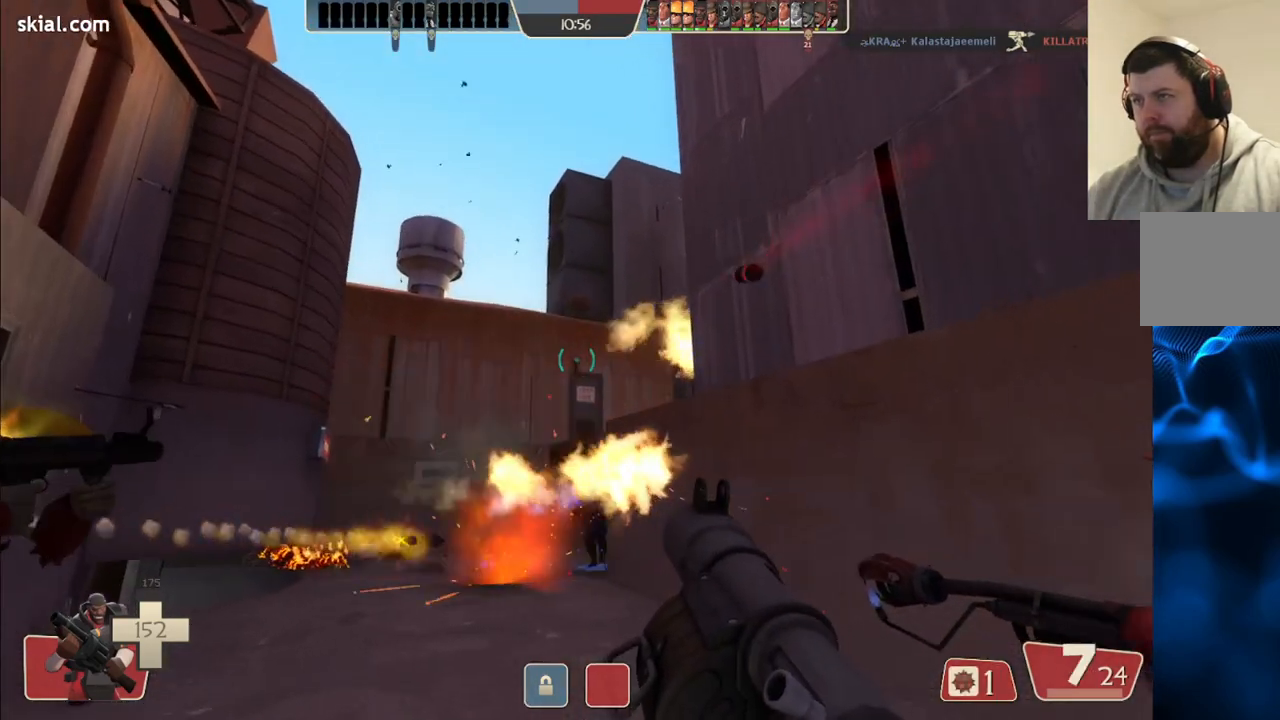
{"buttons": ["R2"], "left_stick": "down-left", "right_stick": "center", "events": [[67, "R2", "down"], [117, "R2", "up"], [217, "R2", "down"], [217, "left_stick", "right"], [283, "R2", "up"], [283, "left_stick", "down"], [333, "R2", "down"], [333, "left_stick", "down-left"], [417, "R2", "up"], [483, "R2", "down"]]}
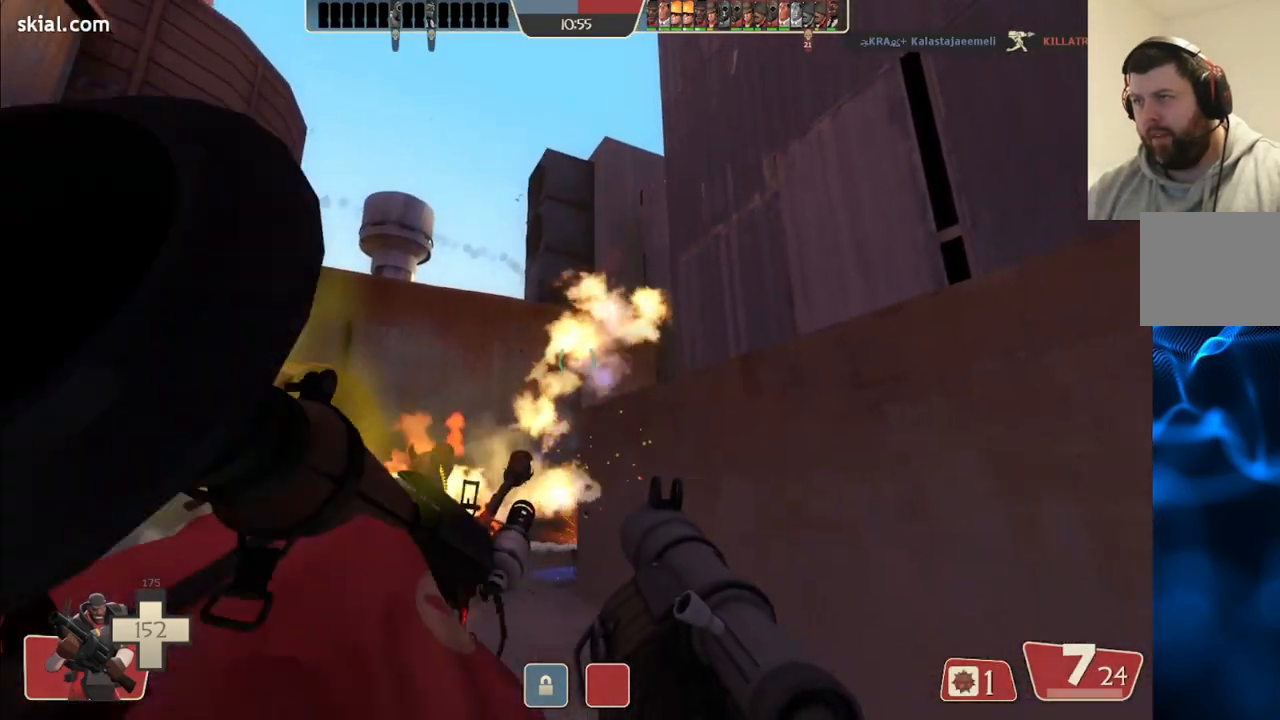
{"buttons": ["L2"], "left_stick": "up", "right_stick": "center", "events": [[67, "R2", "up"], [67, "left_stick", "down"], [117, "R2", "down"], [200, "R2", "up"], [233, "left_stick", "down-right"], [267, "R2", "down"], [333, "R2", "up"], [367, "left_stick", "up"], [400, "L2", "down"], [400, "R2", "down"], [483, "R2", "up"]]}
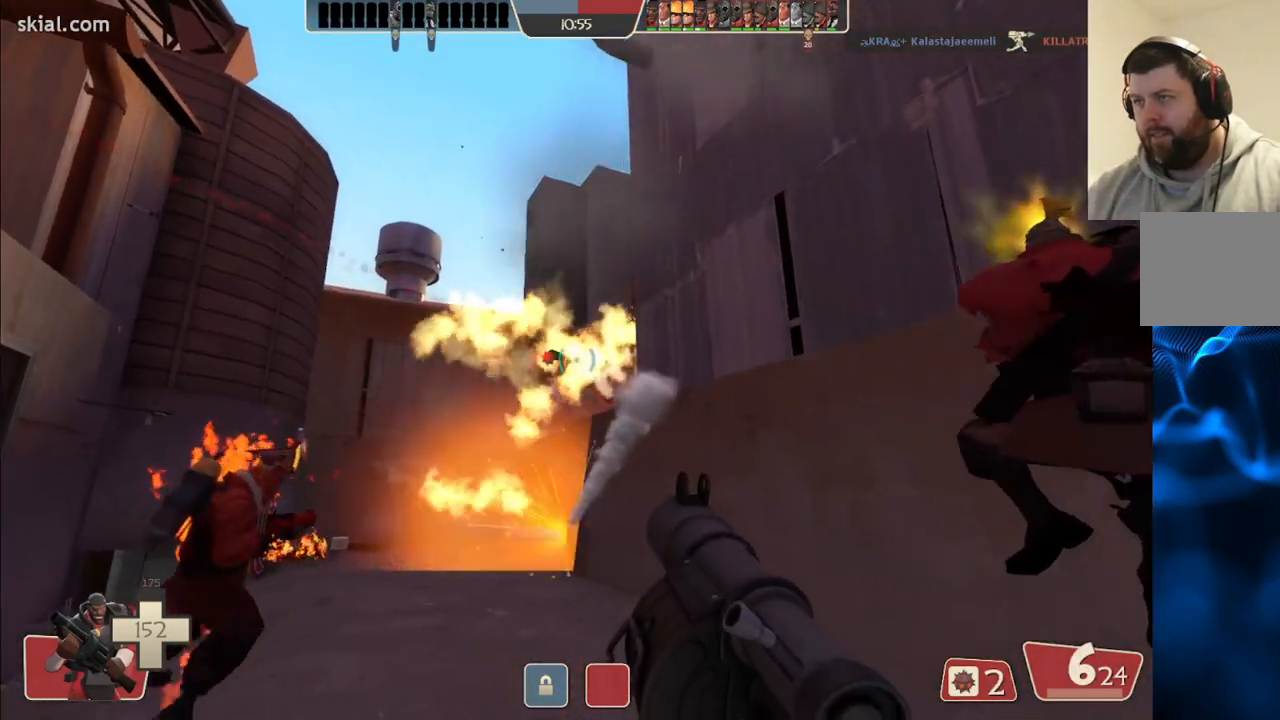
{"buttons": ["R2"], "left_stick": "down", "right_stick": "center", "events": [[33, "L2", "up"], [50, "R2", "down"], [133, "R2", "up"], [183, "R2", "down"], [283, "R2", "up"], [333, "R2", "down"], [367, "left_stick", "left"], [433, "R2", "up"], [467, "left_stick", "down"], [500, "R2", "down"]]}
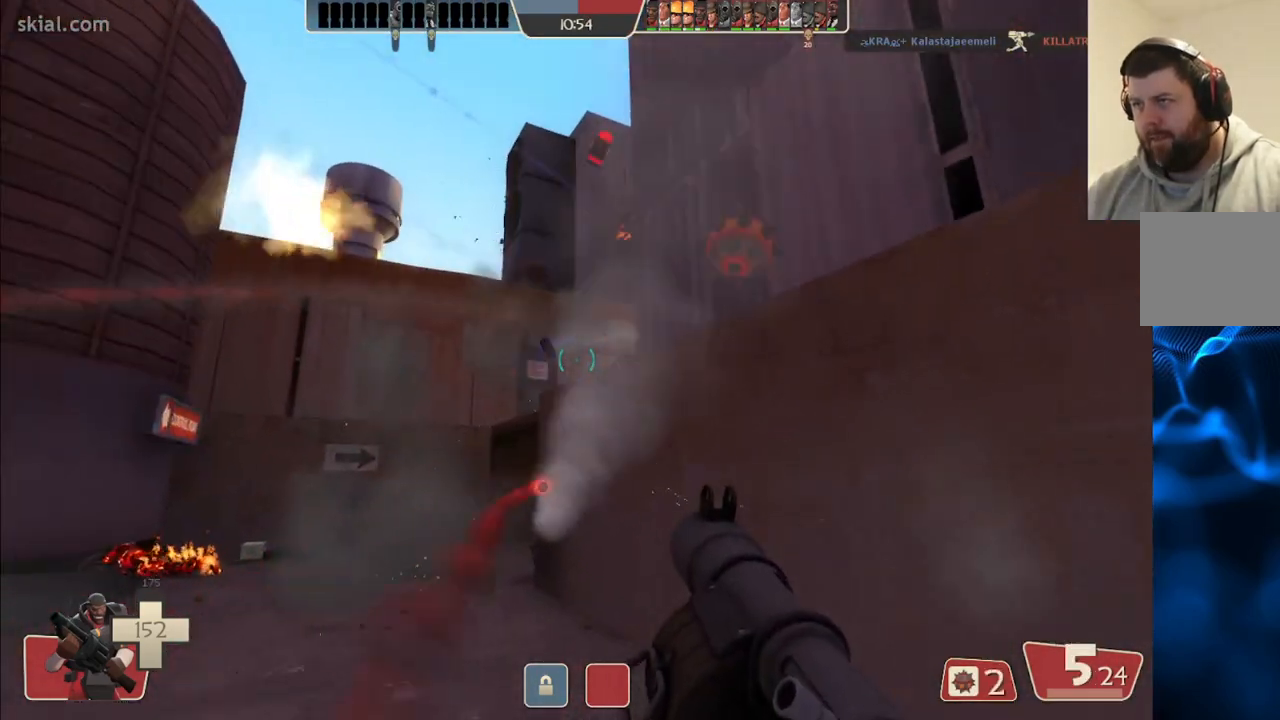
{"buttons": ["R2"], "left_stick": "down-right", "right_stick": "center", "events": [[67, "R2", "up"], [133, "R2", "down"], [217, "R2", "up"], [267, "left_stick", "down-right"], [283, "R2", "down"], [350, "L2", "down"], [367, "R2", "up"], [417, "R2", "down"], [467, "L2", "up"]]}
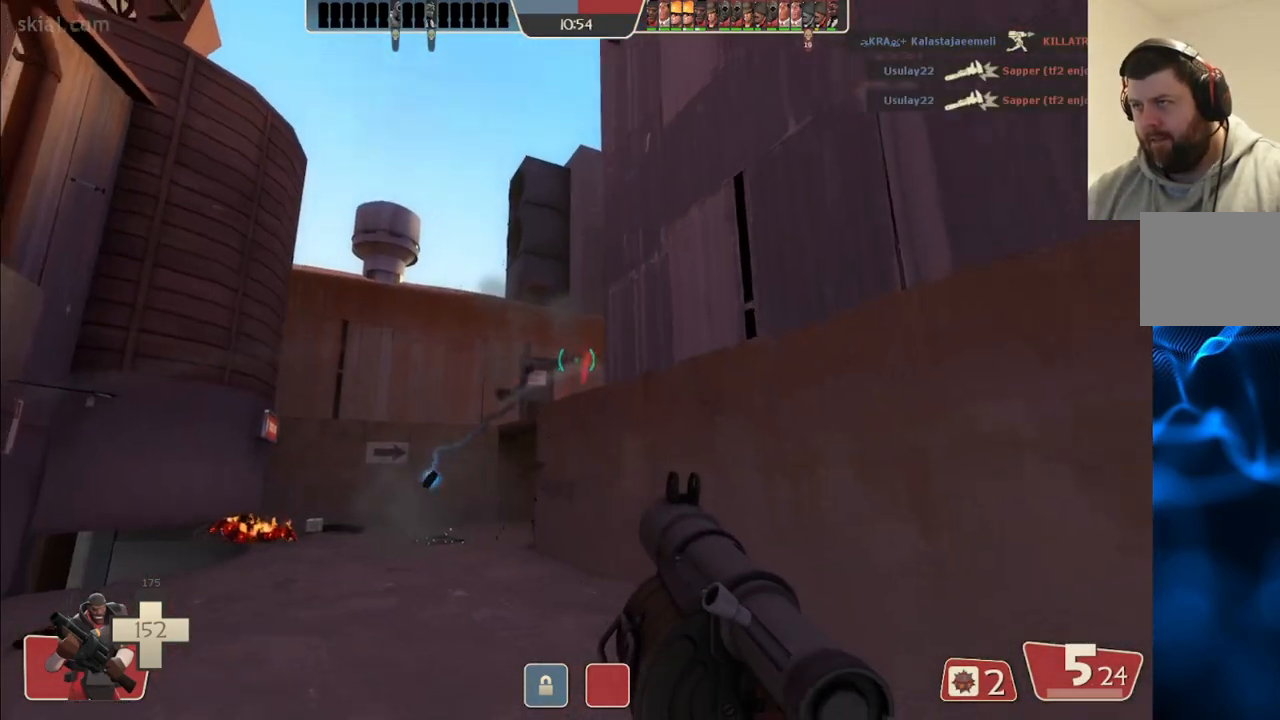
{"buttons": [], "left_stick": "up-right", "right_stick": "center", "events": [[17, "R2", "up"], [33, "left_stick", "down-left"], [67, "R2", "down"], [100, "L2", "down"], [150, "left_stick", "up-left"], [183, "R2", "up"], [200, "left_stick", "up-right"], [217, "R2", "down"], [300, "L2", "up"], [317, "R2", "up"], [367, "R2", "down"], [467, "R2", "up"]]}
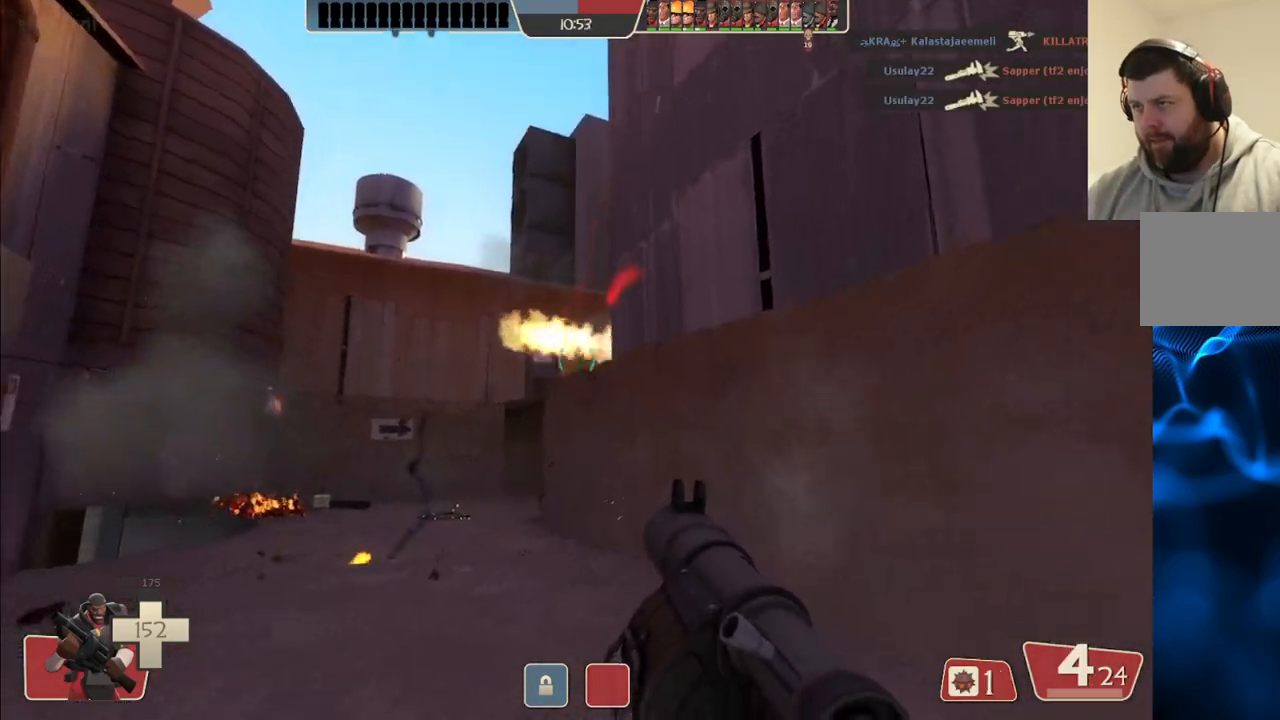
{"buttons": ["R2"], "left_stick": "down-left", "right_stick": "center", "events": [[17, "R2", "down"], [17, "left_stick", "down-right"], [117, "R2", "up"], [167, "R2", "down"], [167, "left_stick", "down-left"], [267, "R2", "up"], [300, "R2", "down"], [400, "R2", "up"], [500, "R2", "down"]]}
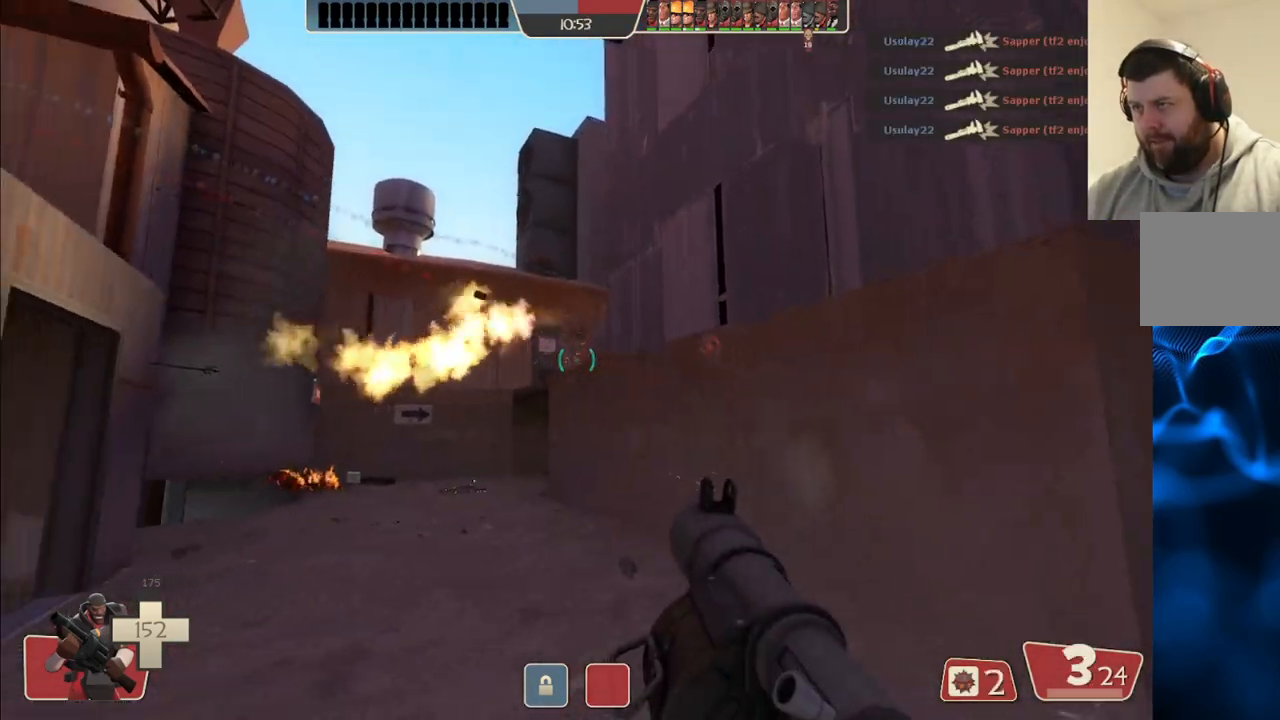
{"buttons": ["L2", "R2"], "left_stick": "up", "right_stick": "center", "events": [[100, "R2", "up"], [100, "left_stick", "down-right"], [117, "L2", "down"], [167, "left_stick", "up-right"], [200, "R2", "down"], [250, "L2", "up"], [250, "R2", "up"], [250, "left_stick", "up"], [350, "R2", "down"], [400, "L2", "down"], [433, "R2", "up"], [500, "R2", "down"]]}
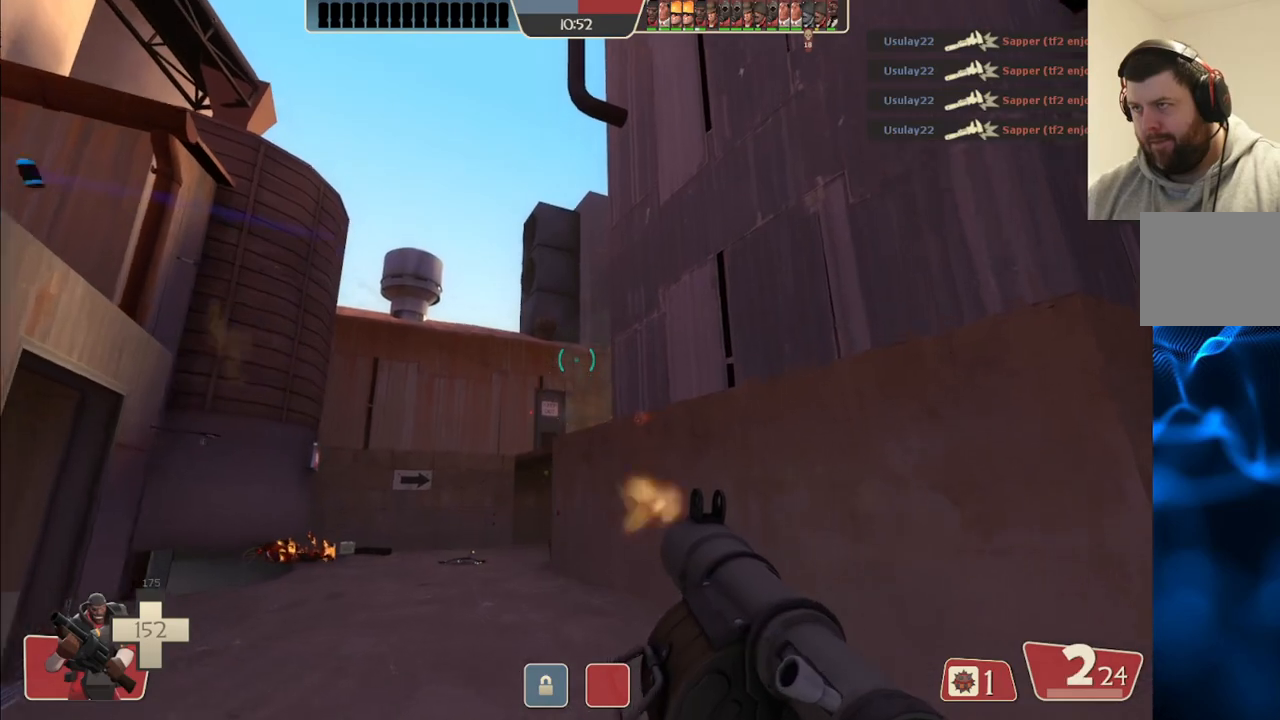
{"buttons": ["R2"], "left_stick": "down-left", "right_stick": "center", "events": [[33, "L2", "up"], [100, "R2", "up"], [133, "L2", "down"], [200, "R2", "down"], [233, "L2", "up"], [233, "left_stick", "right"], [267, "R2", "up"], [283, "left_stick", "down"], [333, "R2", "down"], [417, "R2", "up"], [483, "R2", "down"], [500, "left_stick", "down-left"]]}
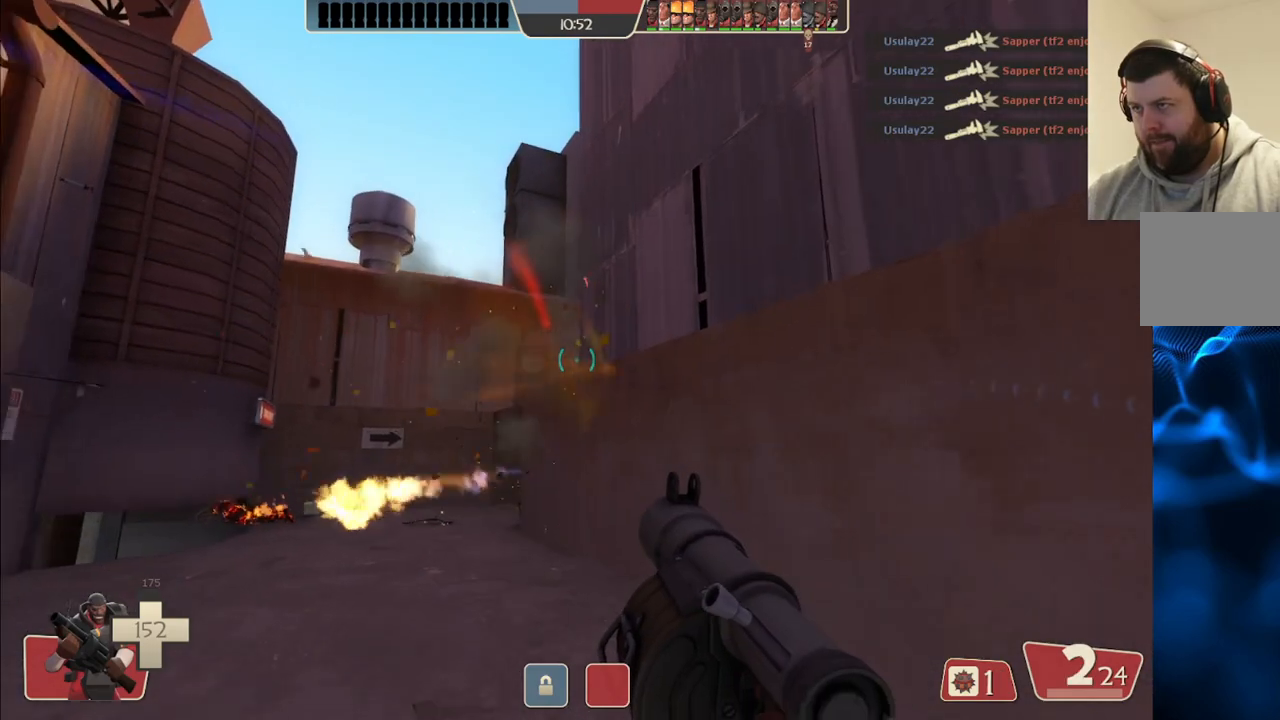
{"buttons": ["L2"], "left_stick": "down-right", "right_stick": "center", "events": [[67, "R2", "up"], [133, "R2", "down"], [217, "R2", "up"], [233, "left_stick", "down"], [283, "R2", "down"], [383, "R2", "up"], [383, "left_stick", "down-right"], [500, "L2", "down"]]}
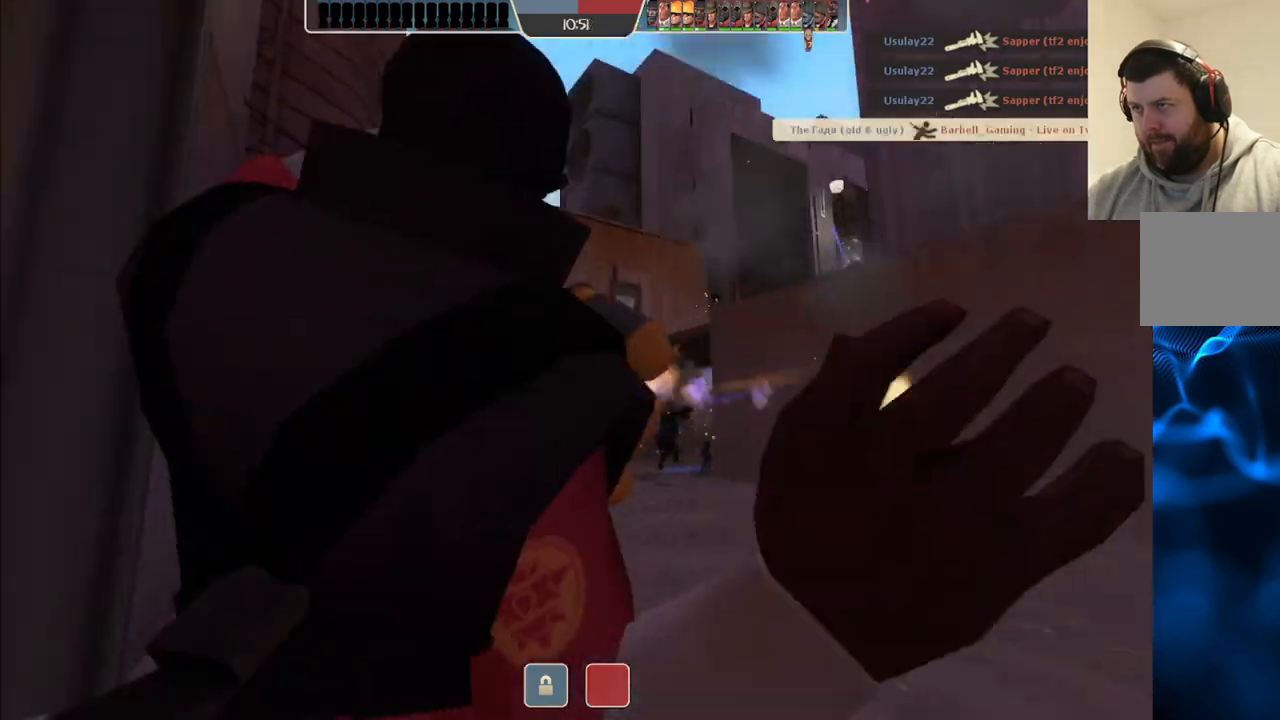
{"buttons": [], "left_stick": "center", "right_stick": "center", "events": [[33, "SQUARE", "down"], [33, "left_stick", "right"], [117, "SQUARE", "up"], [133, "L2", "up"], [167, "SQUARE", "down"], [200, "L2", "down"], [267, "SQUARE", "up"], [317, "L2", "up"], [367, "SQUARE", "down"], [450, "left_stick", "center"], [500, "SQUARE", "up"]]}
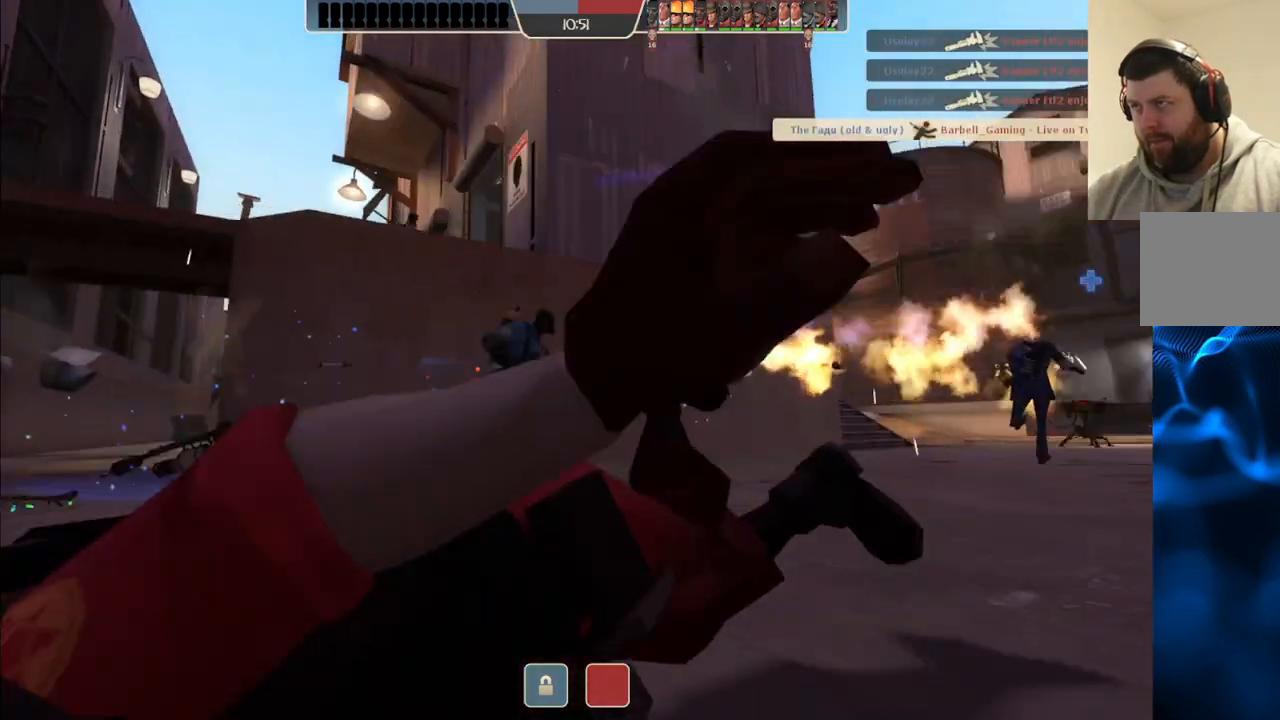
{"buttons": [], "left_stick": "center", "right_stick": "center", "events": []}
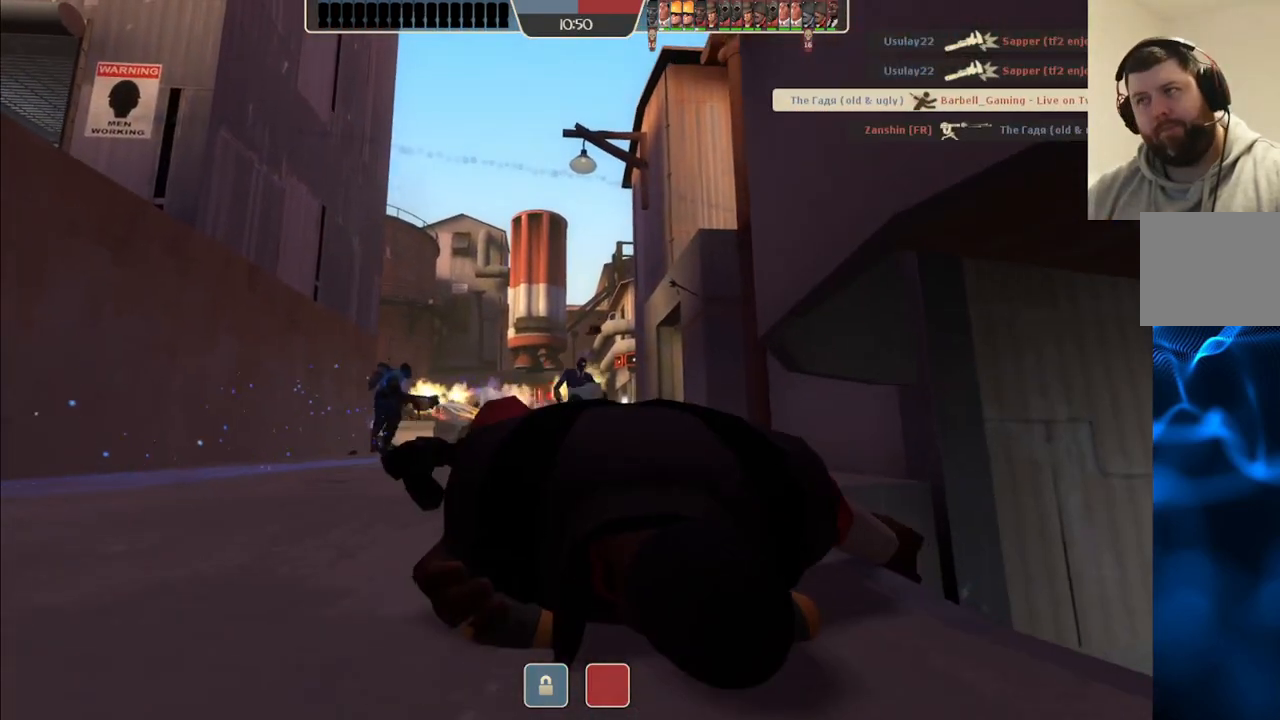
{"buttons": [], "left_stick": "center", "right_stick": "center", "events": []}
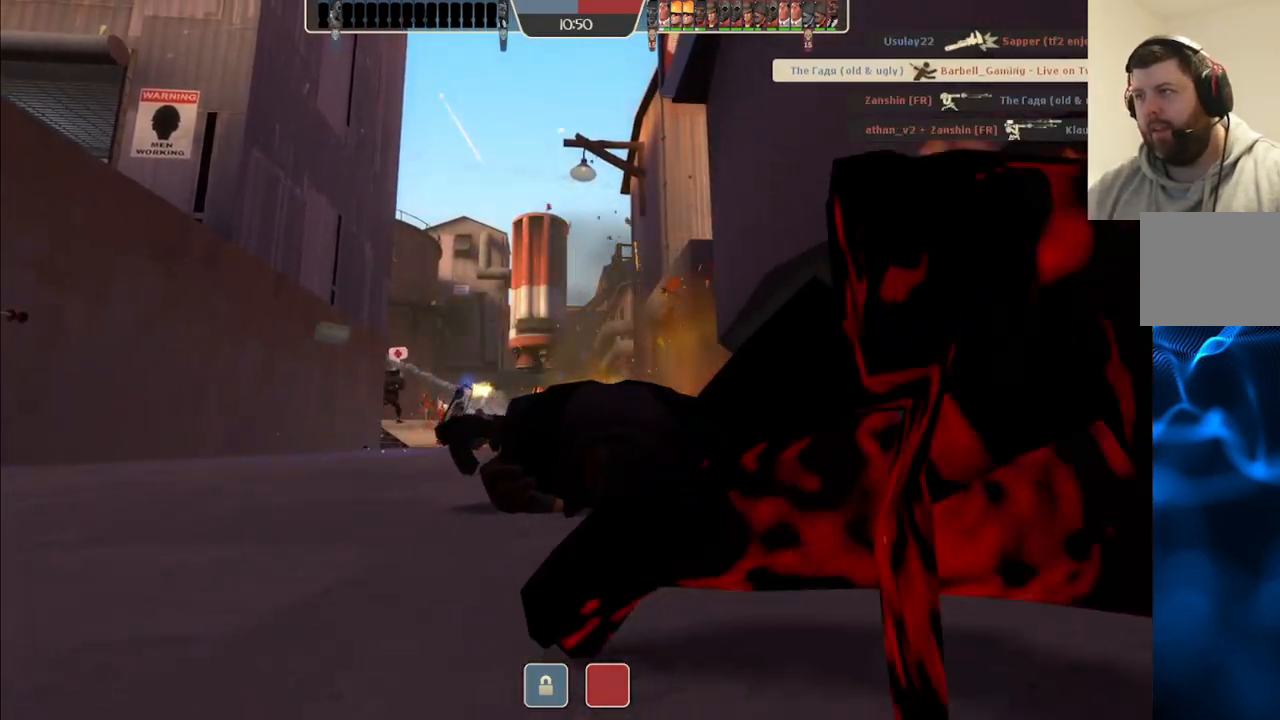
{"buttons": [], "left_stick": "center", "right_stick": "center", "events": []}